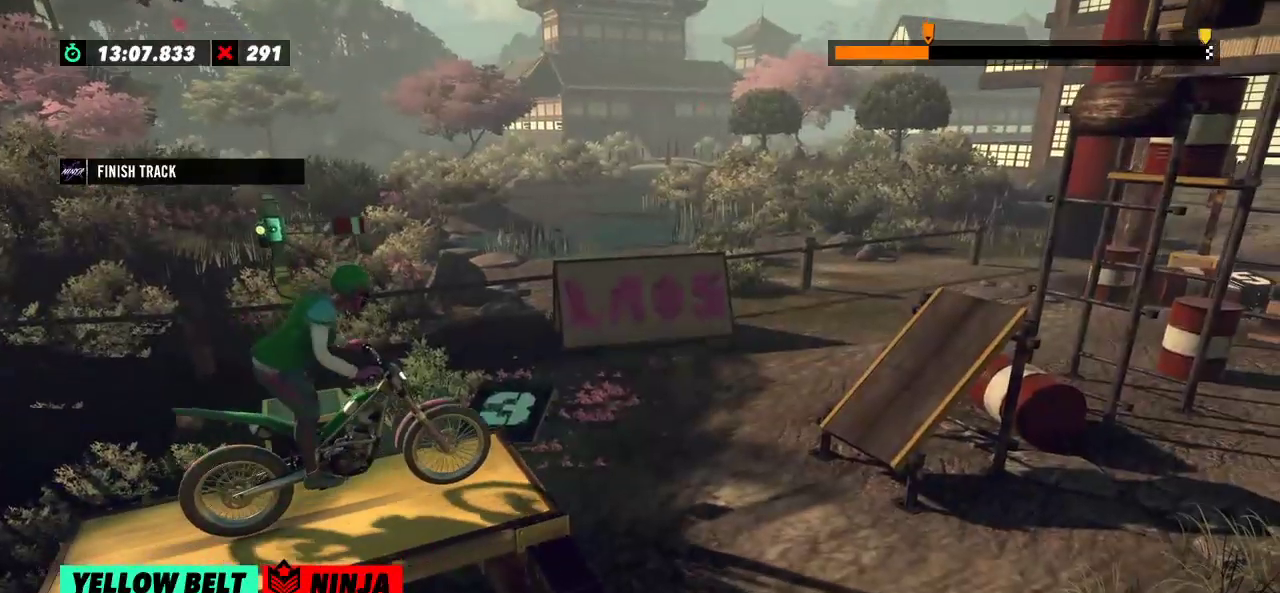
Gameplay with a controller (Xbox layout); each line is a JSON object with the inputs held at the frame after it. "events" lists button and stick changes between this image and that frame as [ms after this image, input, new state], when the widget could be followed in between. Not read: A B DPAD_DOWN DPAD_LEFT DPAD_RIGHT DPAD_UP L1 L3 R1 R3 SELECT START X Y right_stick.
{"buttons": [], "left_stick": "left", "events": [[401, "left_stick", "left"], [468, "R2", "up"]]}
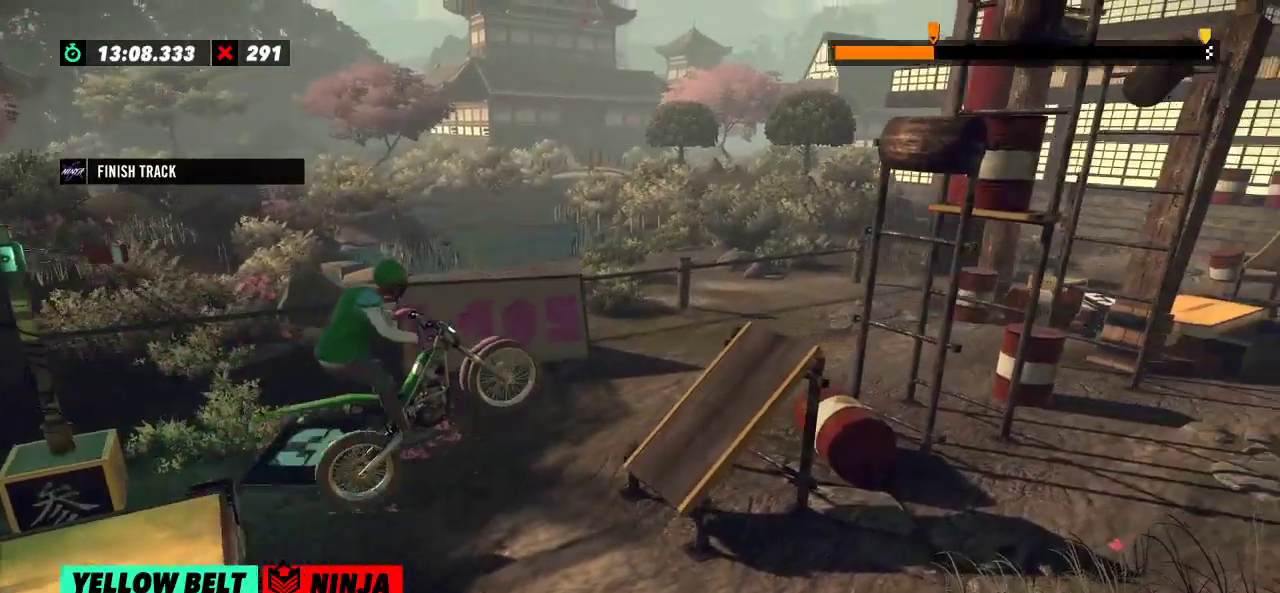
{"buttons": ["R2"], "left_stick": "left", "events": [[33, "left_stick", "center"], [150, "left_stick", "left"], [217, "R2", "down"]]}
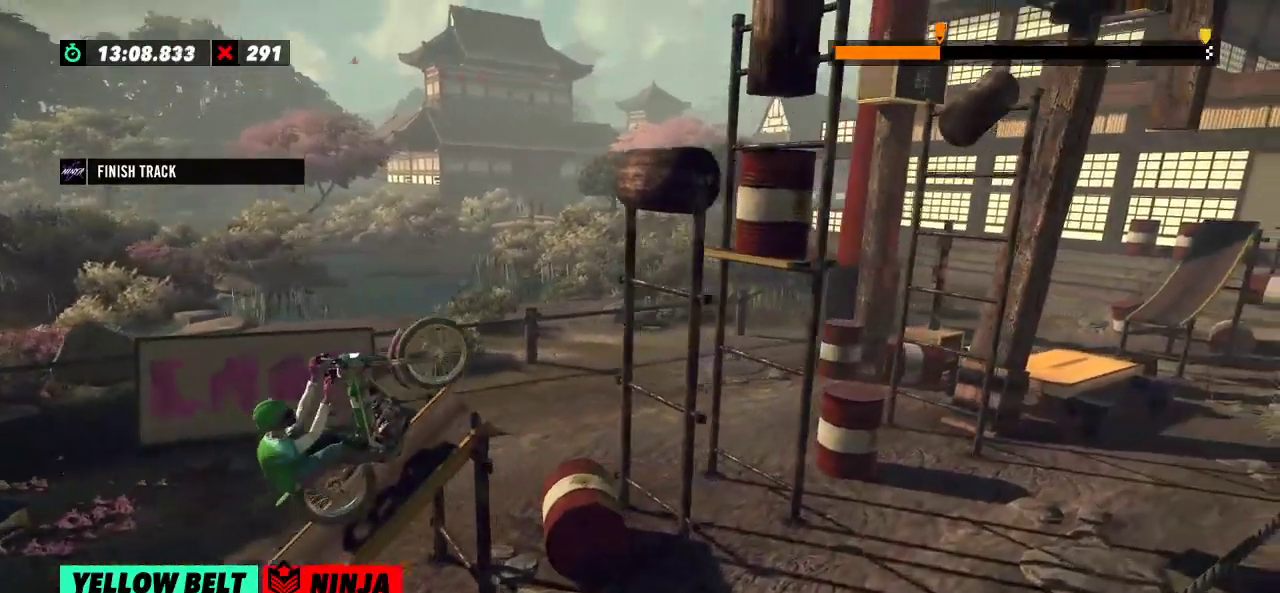
{"buttons": ["R2"], "left_stick": "left", "events": [[167, "left_stick", "right"], [401, "left_stick", "left"]]}
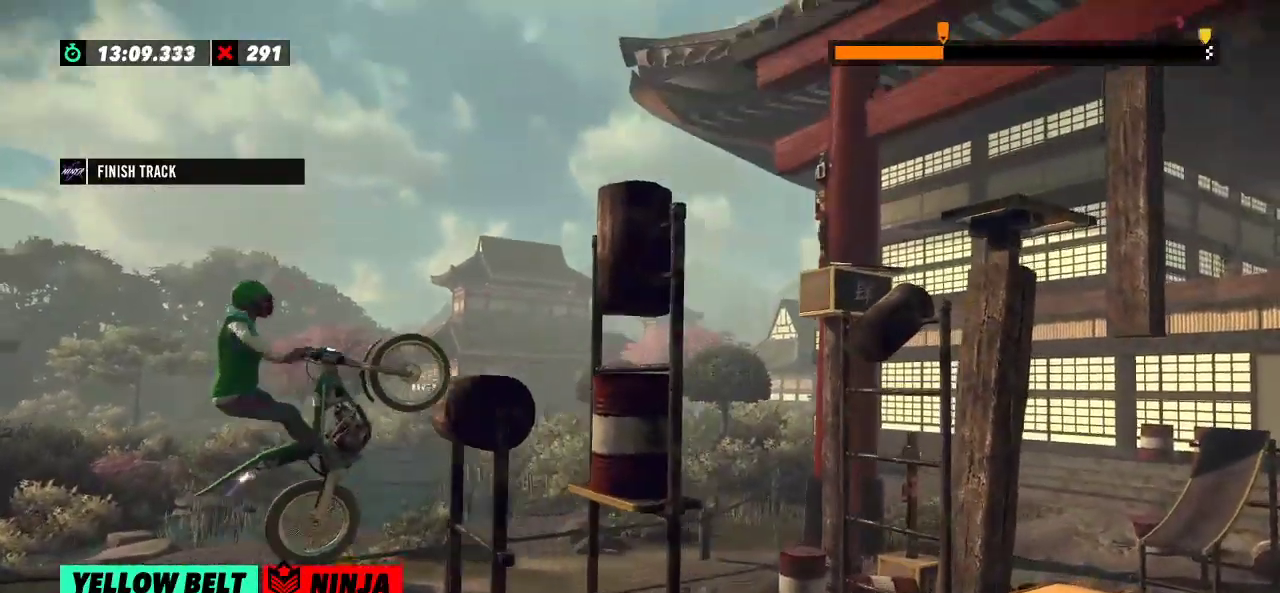
{"buttons": ["R2"], "left_stick": "right", "events": [[367, "left_stick", "right"]]}
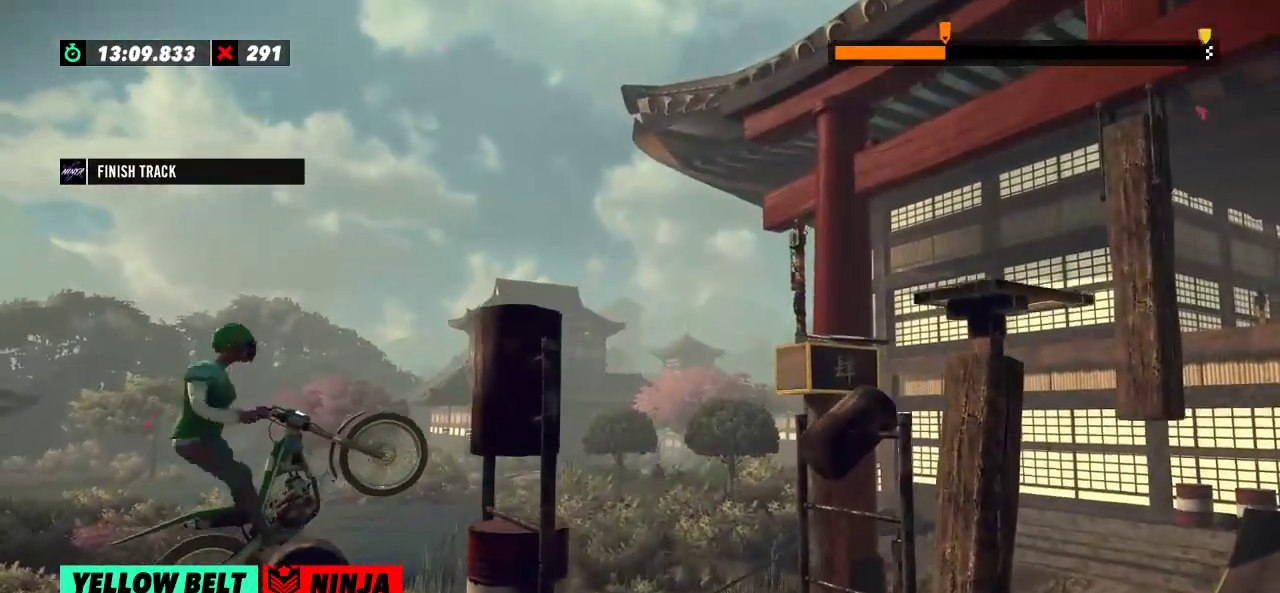
{"buttons": [], "left_stick": "center", "events": [[151, "left_stick", "center"], [167, "R2", "up"]]}
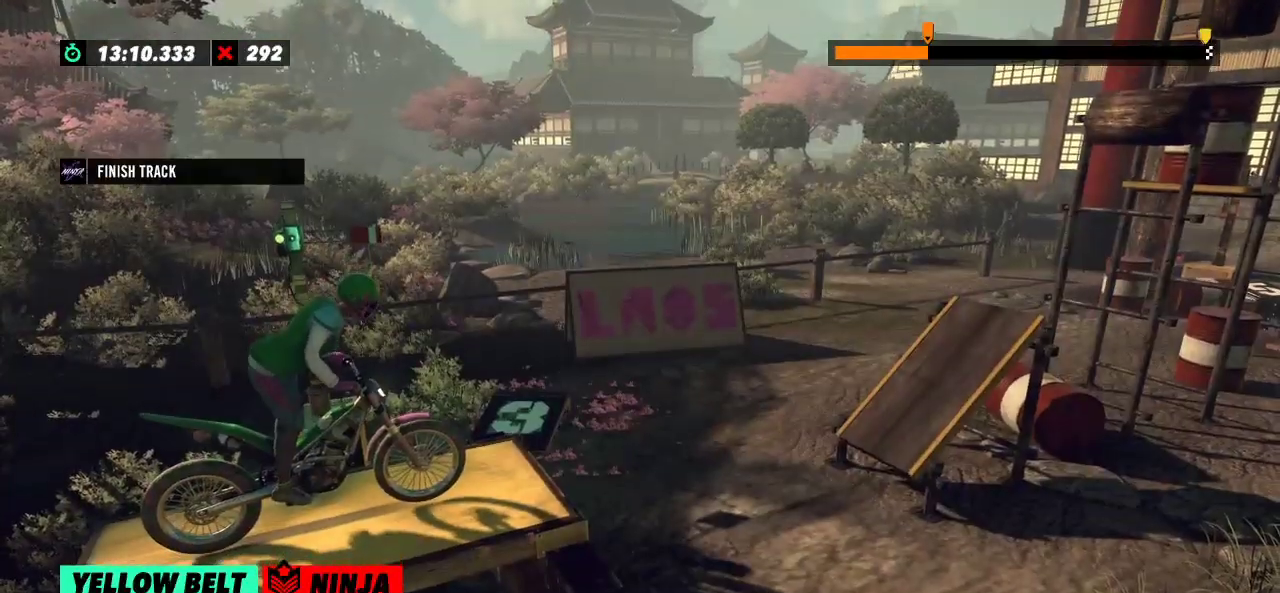
{"buttons": ["R2"], "left_stick": "center", "events": [[33, "R2", "down"]]}
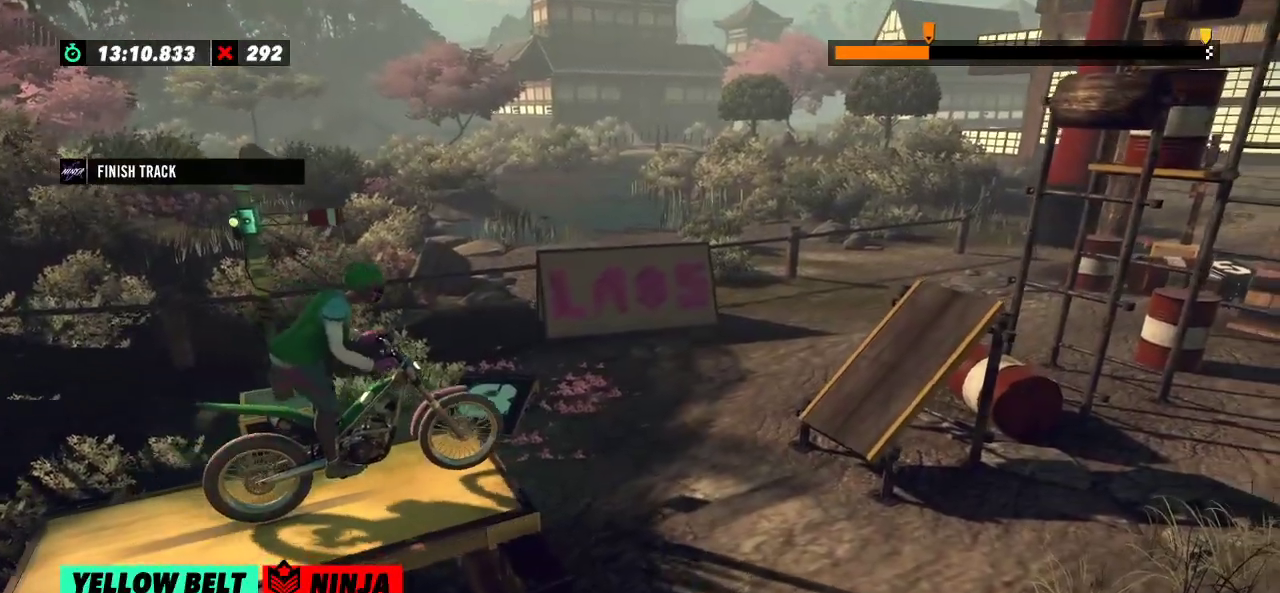
{"buttons": [], "left_stick": "left", "events": [[234, "left_stick", "left"], [451, "R2", "up"]]}
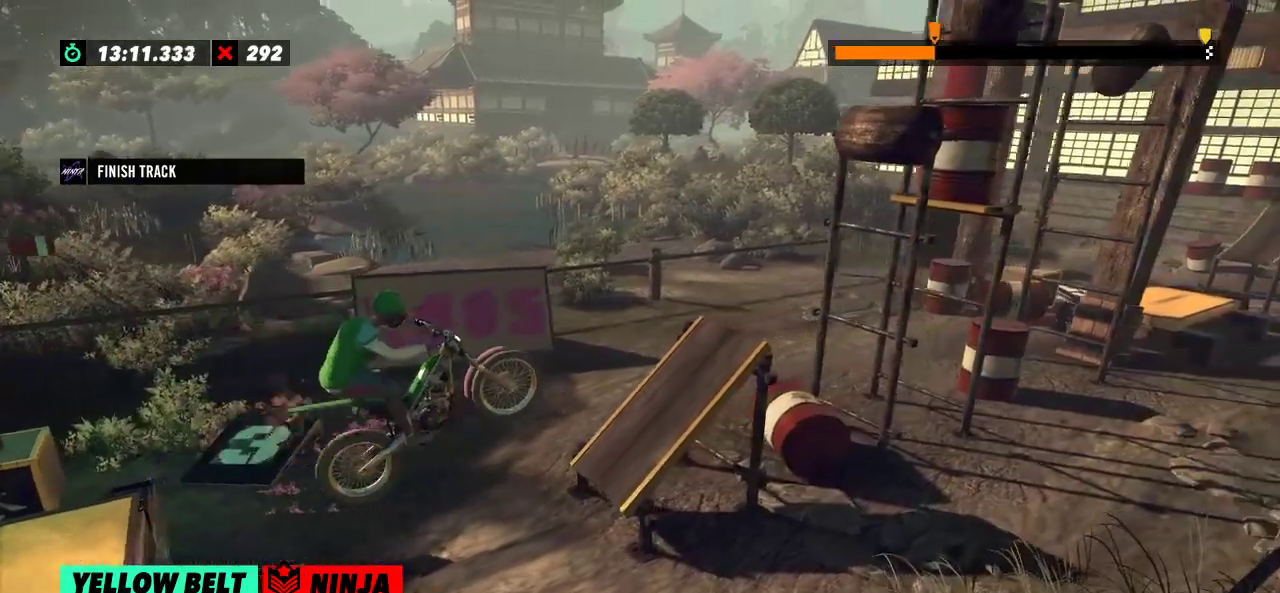
{"buttons": ["R2"], "left_stick": "right", "events": [[167, "R2", "down"], [434, "left_stick", "right"]]}
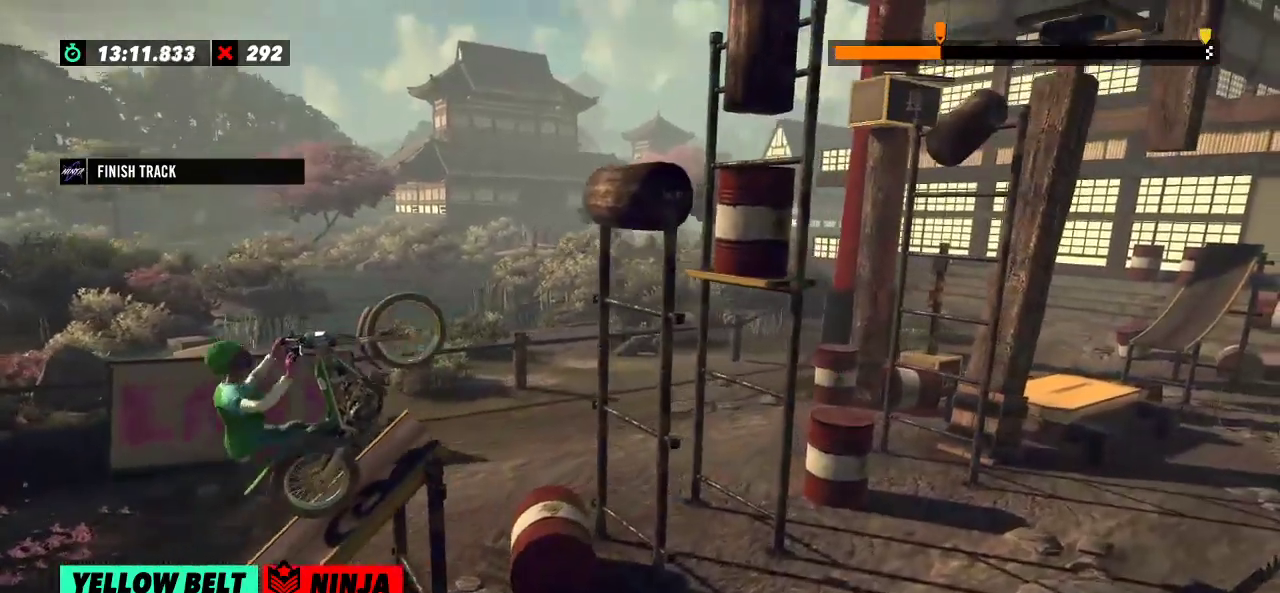
{"buttons": ["R2"], "left_stick": "left", "events": [[151, "left_stick", "left"]]}
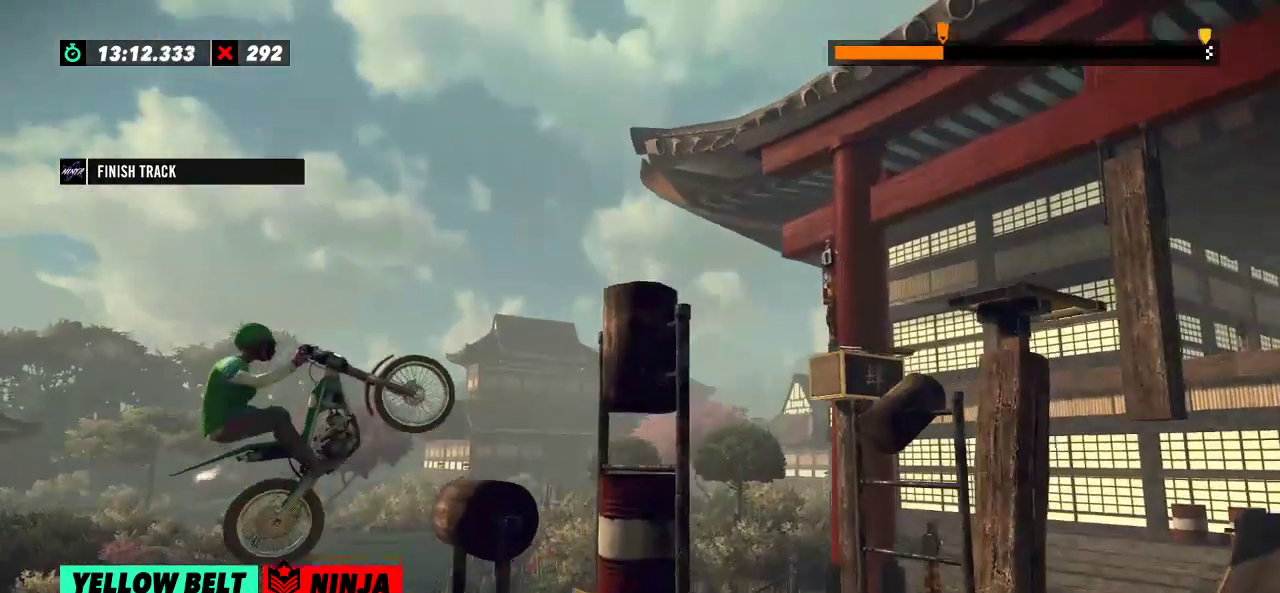
{"buttons": ["R2"], "left_stick": "right", "events": [[133, "left_stick", "right"]]}
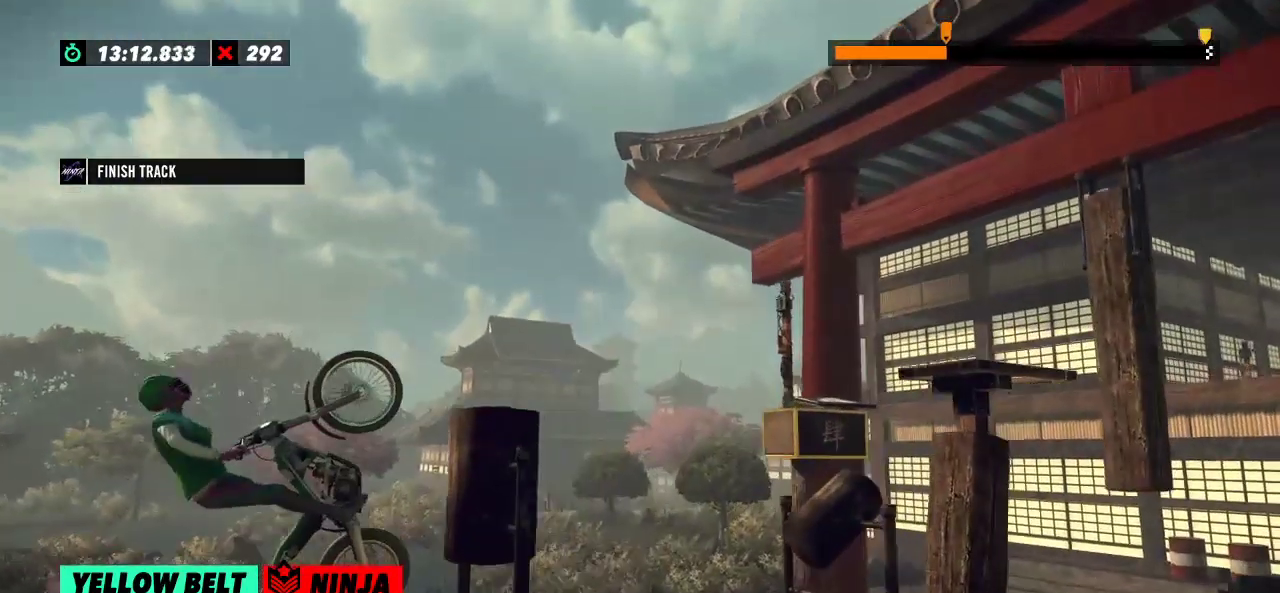
{"buttons": ["R2"], "left_stick": "right", "events": []}
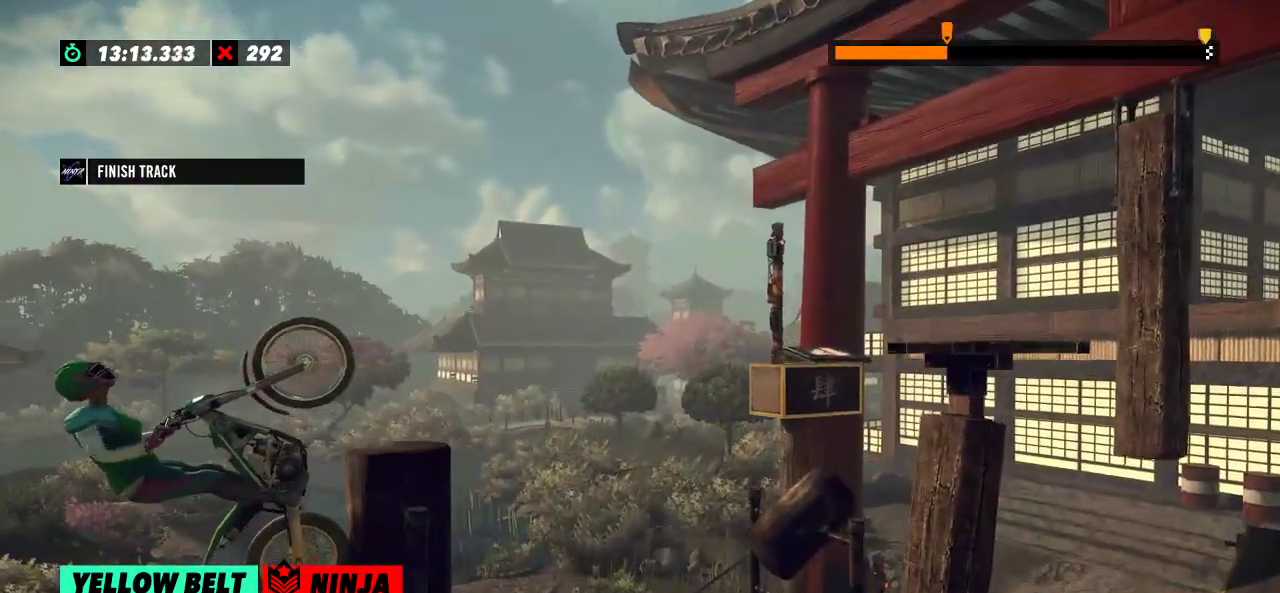
{"buttons": [], "left_stick": "center", "events": [[183, "R2", "up"], [183, "left_stick", "center"]]}
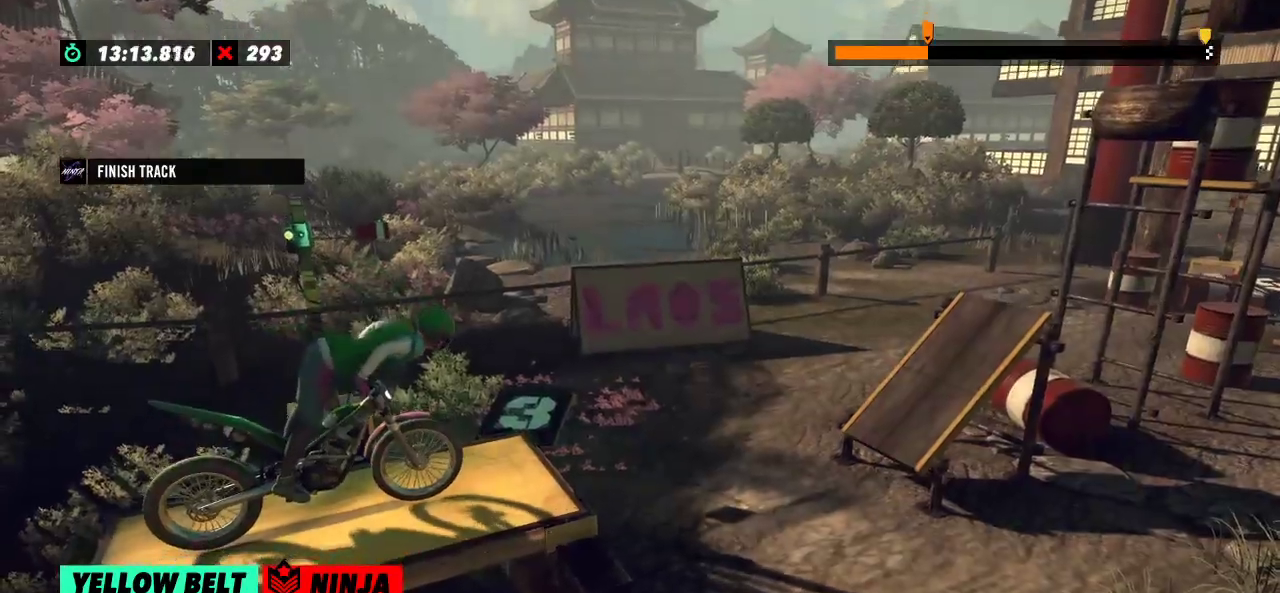
{"buttons": [], "left_stick": "center", "events": [[367, "left_stick", "left"], [468, "left_stick", "center"]]}
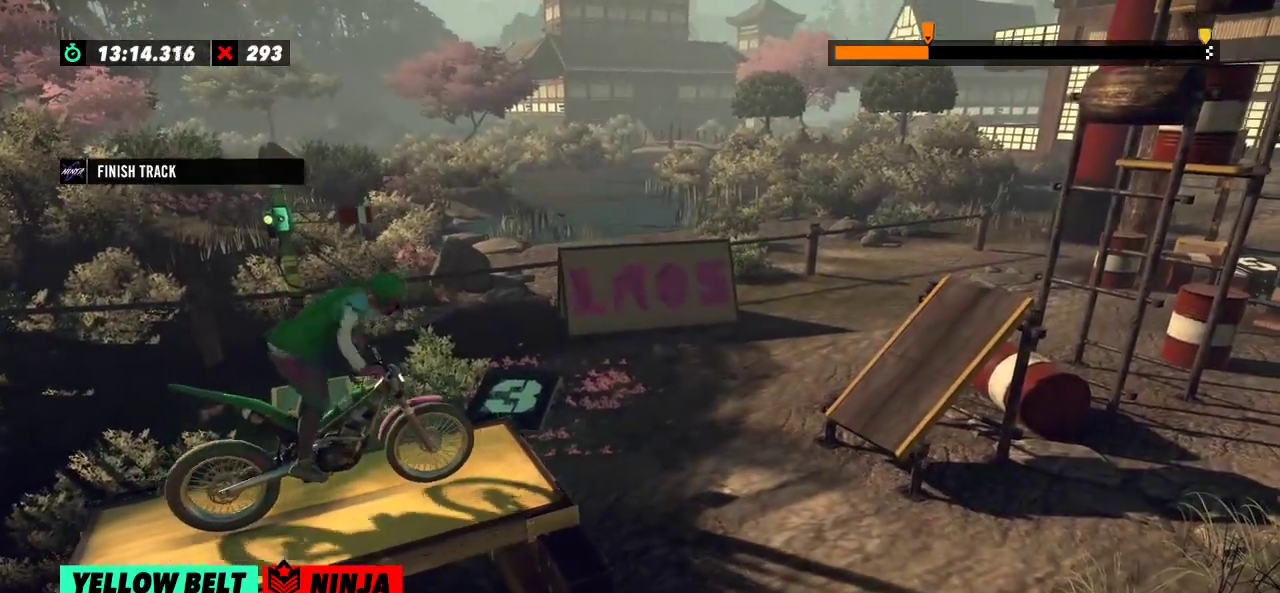
{"buttons": [], "left_stick": "center", "events": [[133, "L2", "down"], [334, "L2", "up"]]}
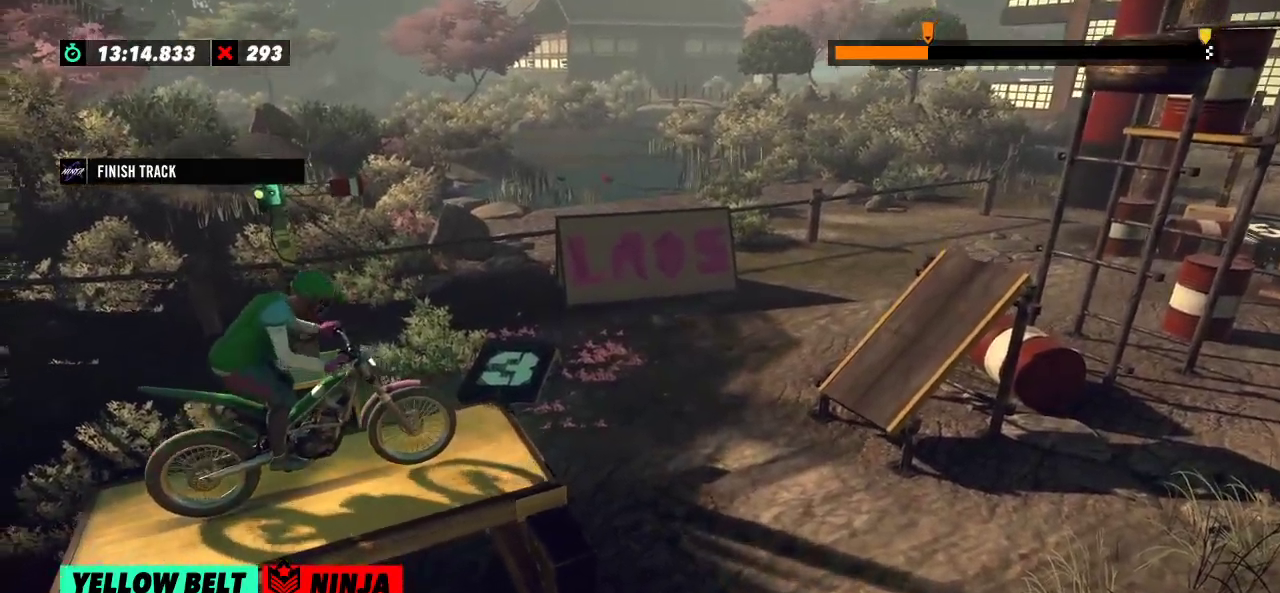
{"buttons": ["R2"], "left_stick": "center", "events": [[417, "R2", "down"]]}
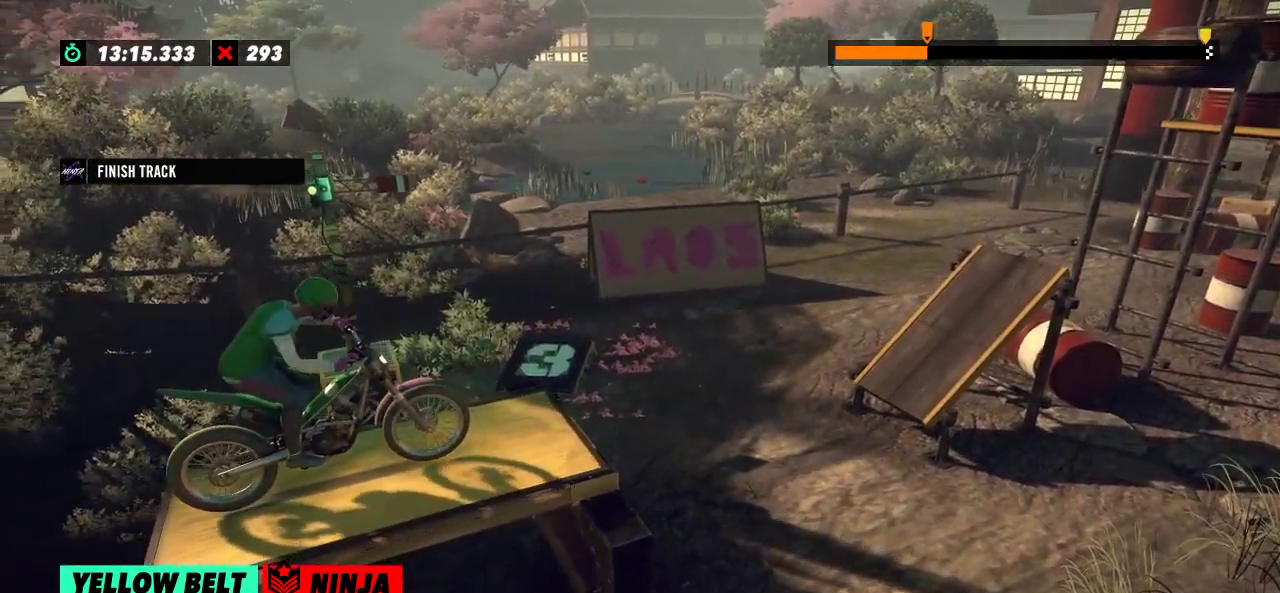
{"buttons": ["R2"], "left_stick": "center", "events": []}
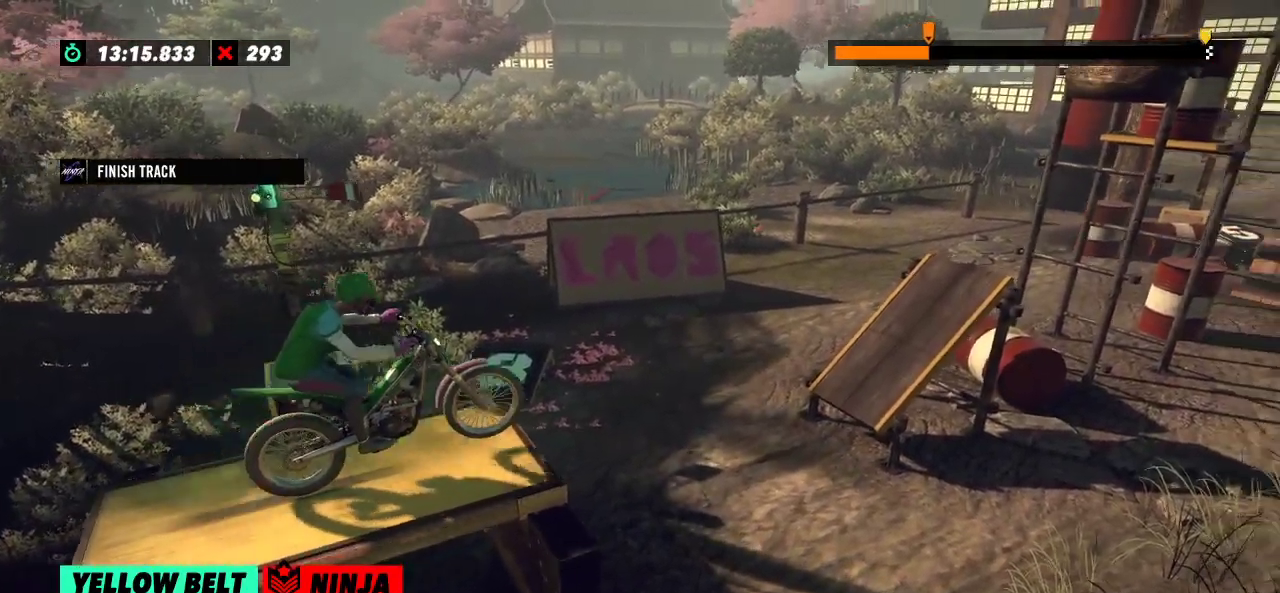
{"buttons": [], "left_stick": "center", "events": [[134, "left_stick", "left"], [367, "R2", "up"], [367, "left_stick", "center"]]}
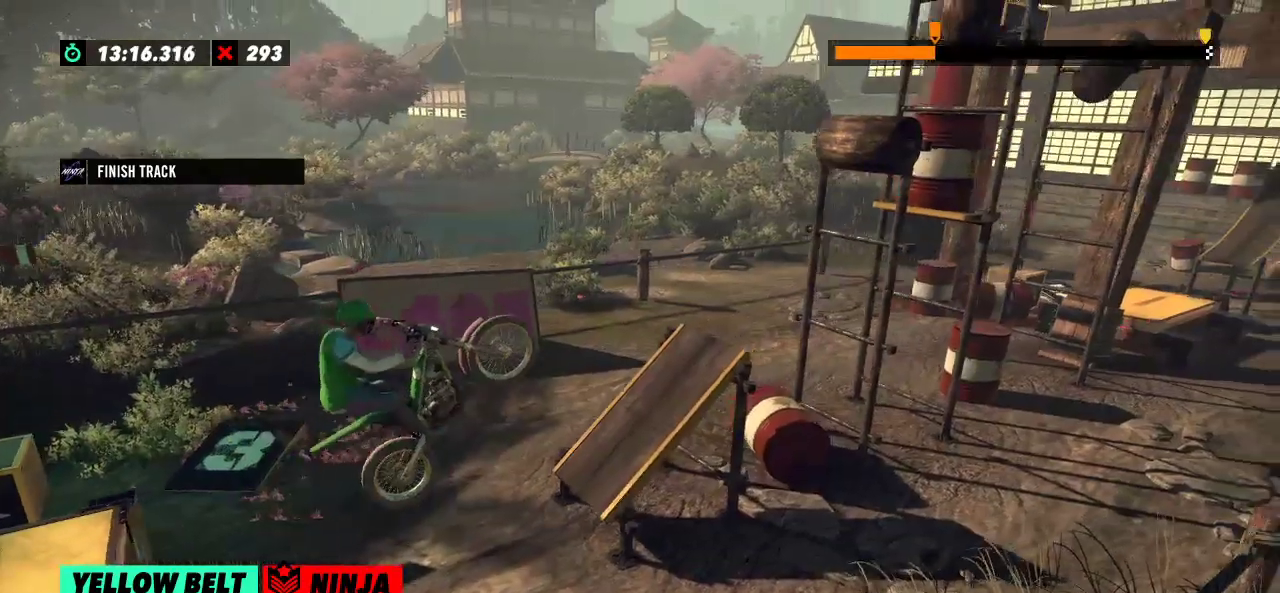
{"buttons": ["R2"], "left_stick": "left", "events": [[117, "R2", "down"], [200, "left_stick", "left"]]}
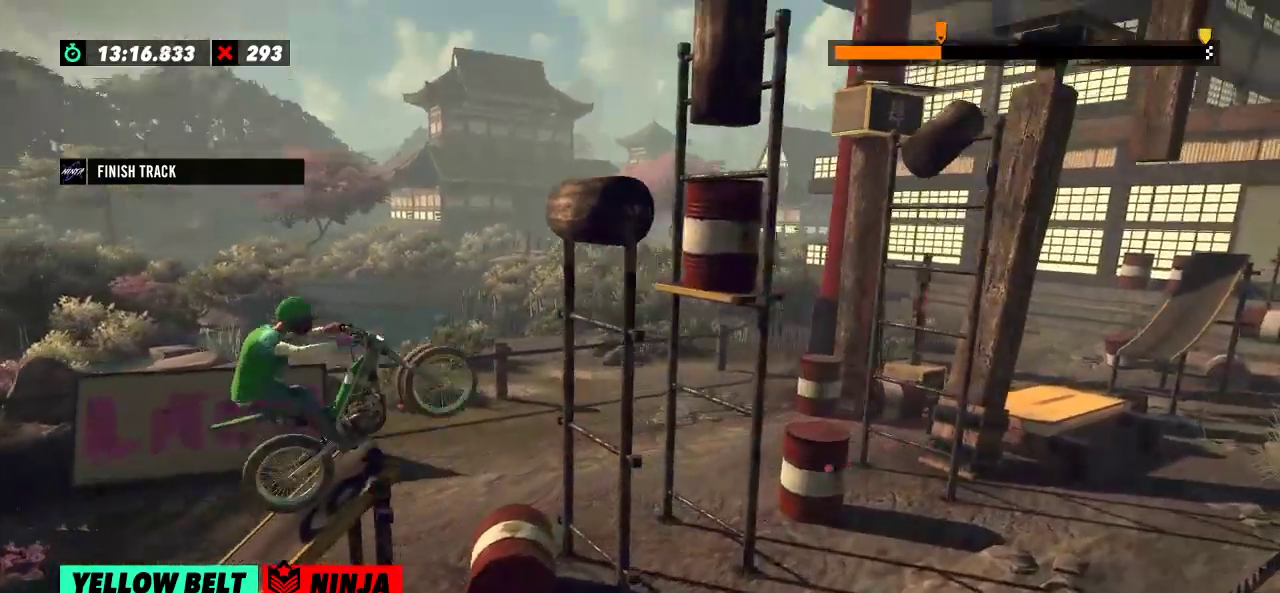
{"buttons": ["R2"], "left_stick": "center", "events": [[201, "R2", "up"], [201, "left_stick", "center"], [317, "R2", "down"]]}
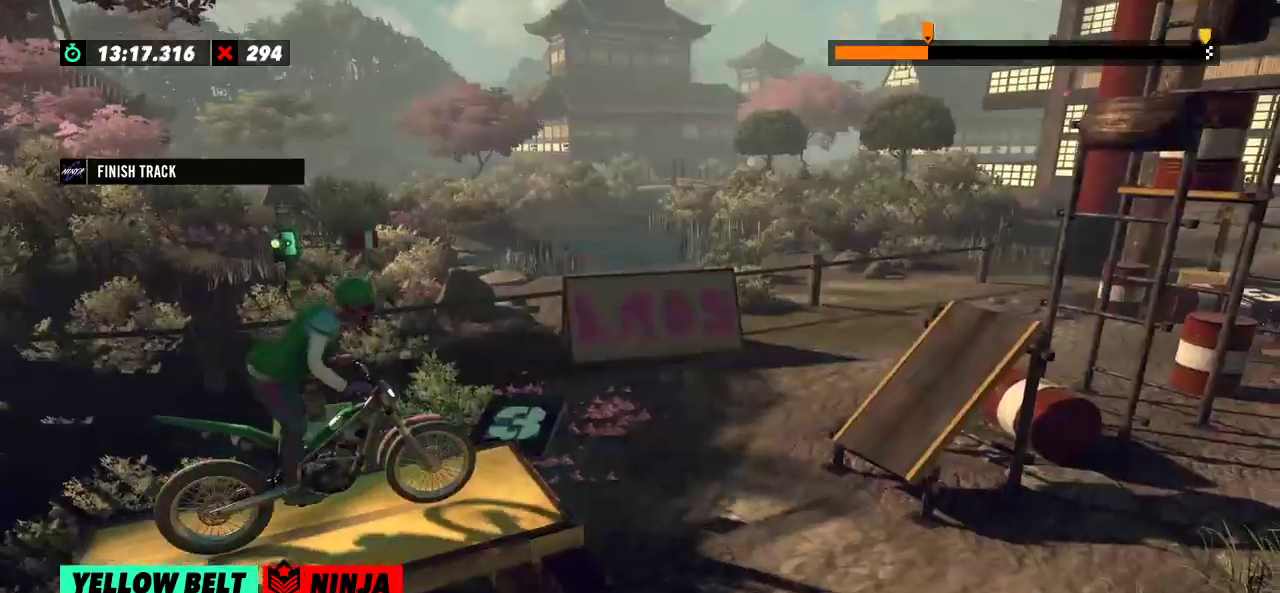
{"buttons": ["R2"], "left_stick": "left", "events": [[484, "left_stick", "left"]]}
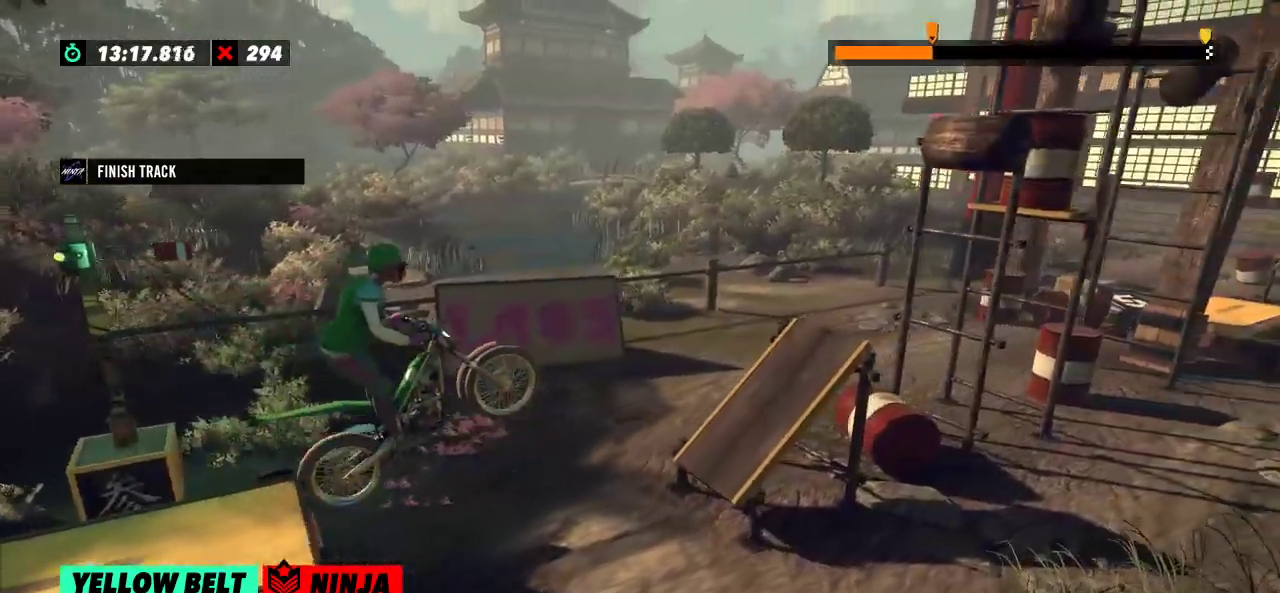
{"buttons": ["R2"], "left_stick": "left", "events": [[34, "R2", "up"], [100, "left_stick", "center"], [217, "left_stick", "left"], [301, "R2", "down"]]}
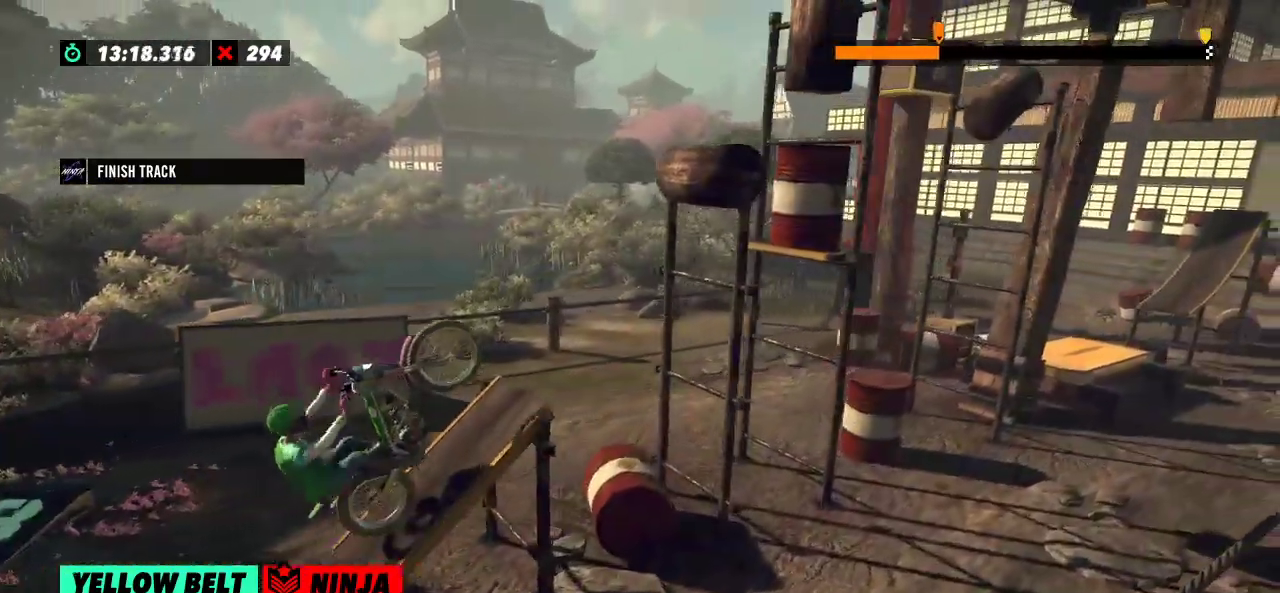
{"buttons": ["R2"], "left_stick": "right", "events": [[150, "left_stick", "right"]]}
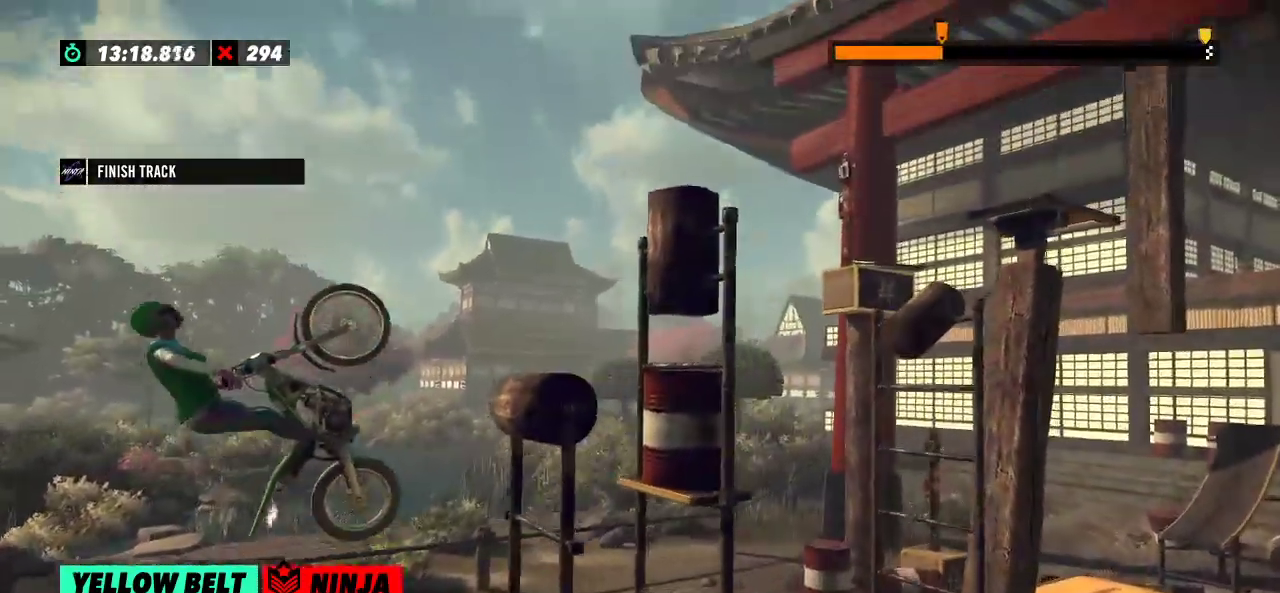
{"buttons": ["R2"], "left_stick": "left", "events": [[100, "left_stick", "left"], [317, "left_stick", "center"], [401, "left_stick", "left"]]}
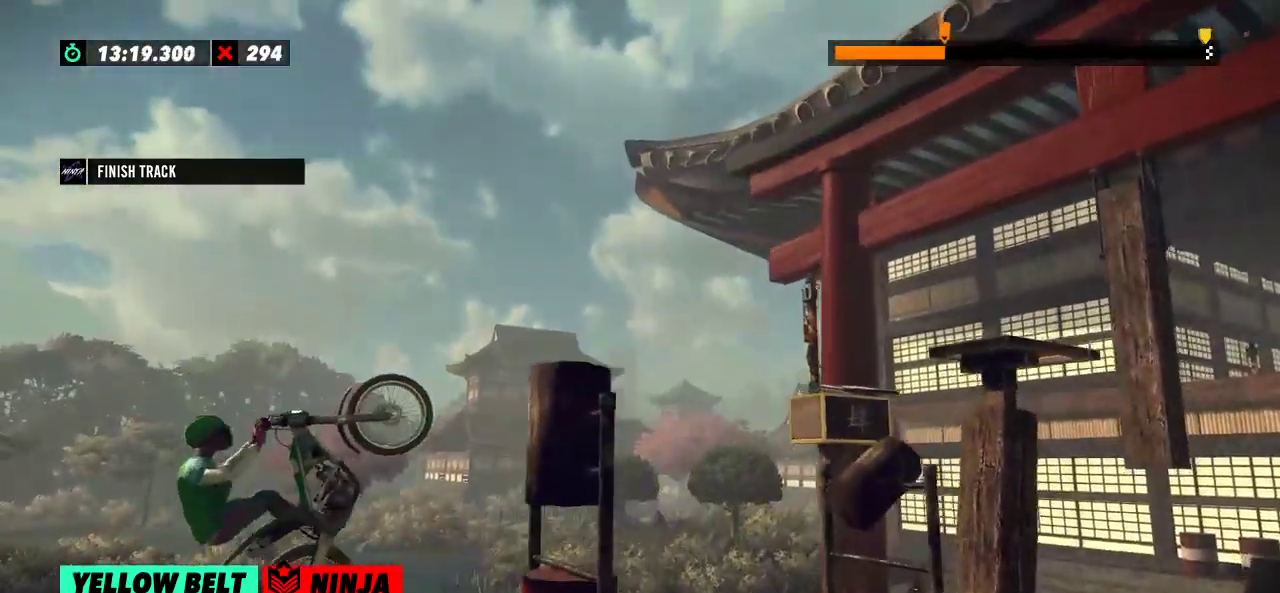
{"buttons": ["R2"], "left_stick": "right", "events": [[84, "left_stick", "right"]]}
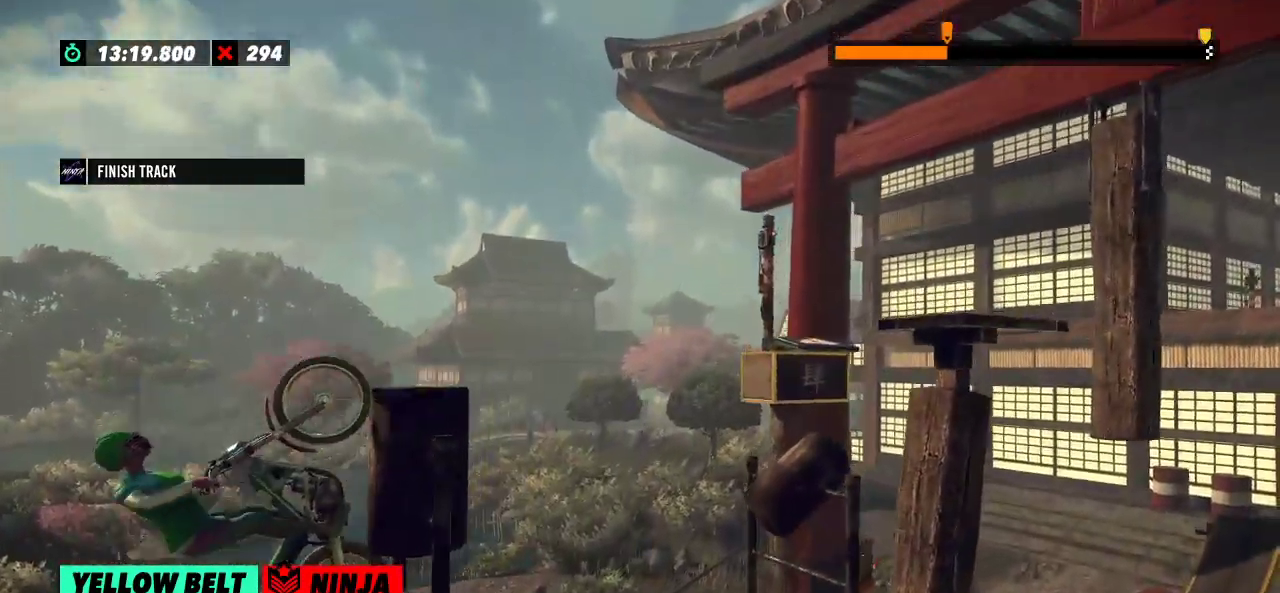
{"buttons": [], "left_stick": "center", "events": [[300, "left_stick", "center"], [317, "R2", "up"]]}
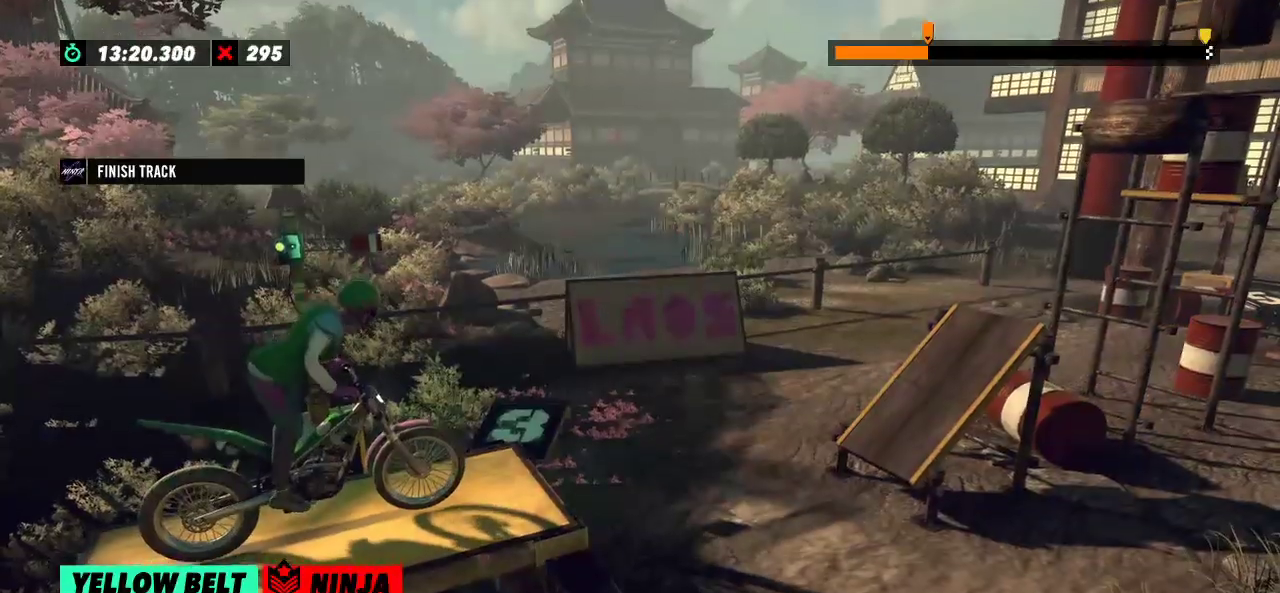
{"buttons": ["R2"], "left_stick": "center", "events": [[17, "R2", "down"]]}
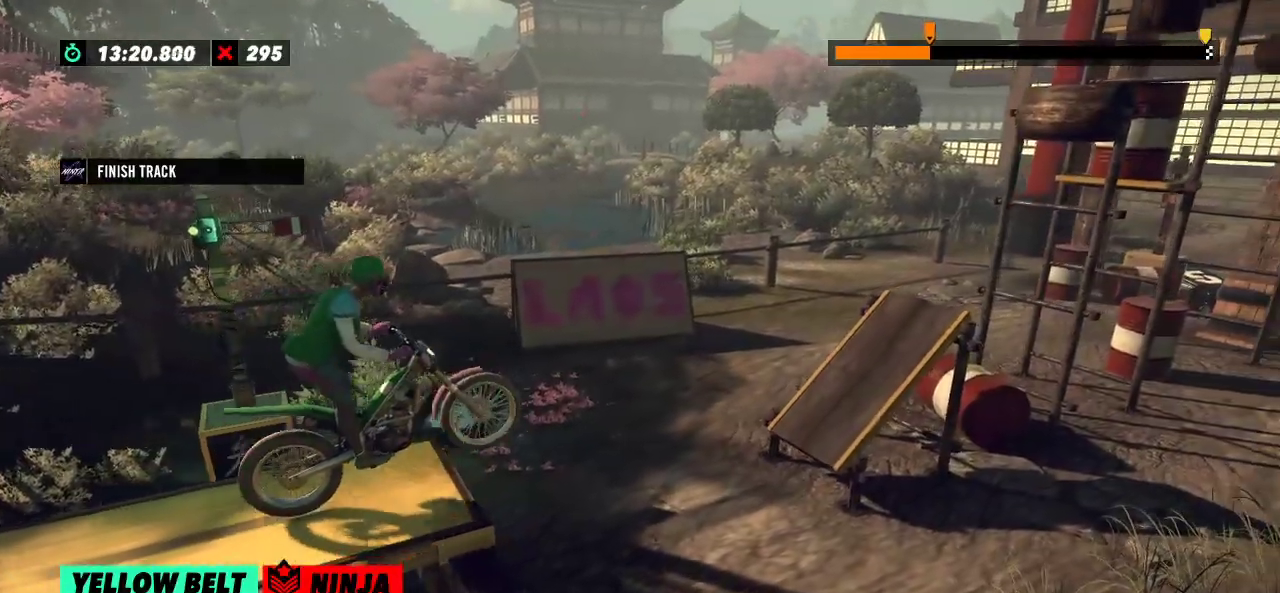
{"buttons": ["R2"], "left_stick": "left", "events": [[83, "left_stick", "left"], [233, "left_stick", "center"], [267, "R2", "up"], [467, "left_stick", "left"], [500, "R2", "down"]]}
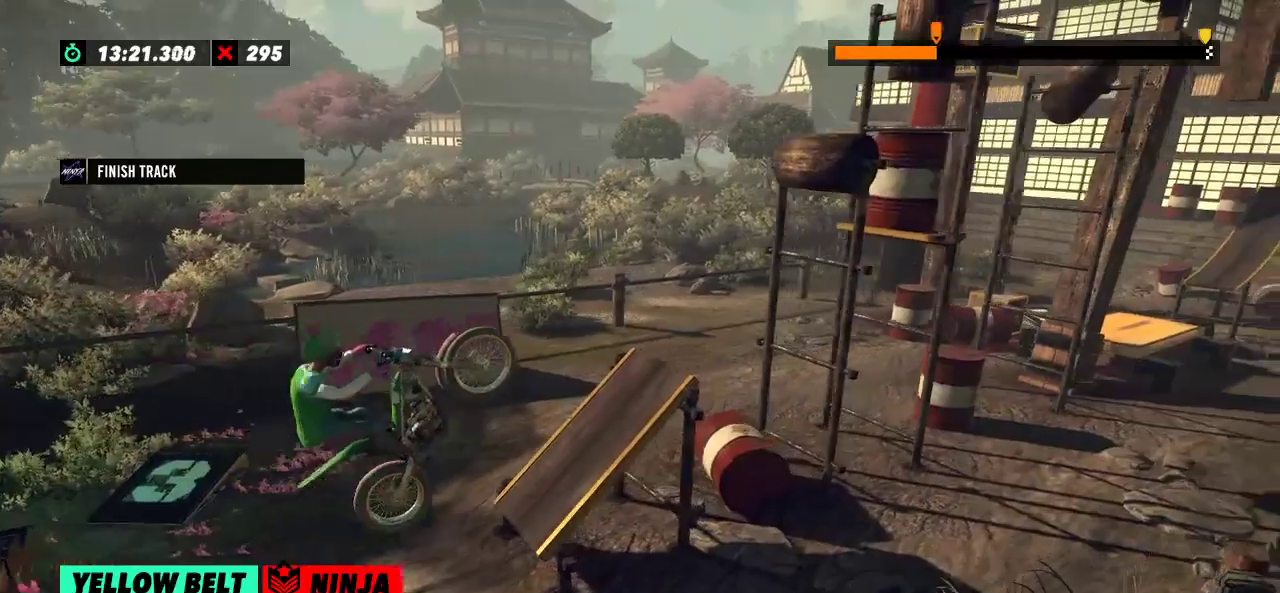
{"buttons": ["R2"], "left_stick": "right", "events": [[250, "left_stick", "right"]]}
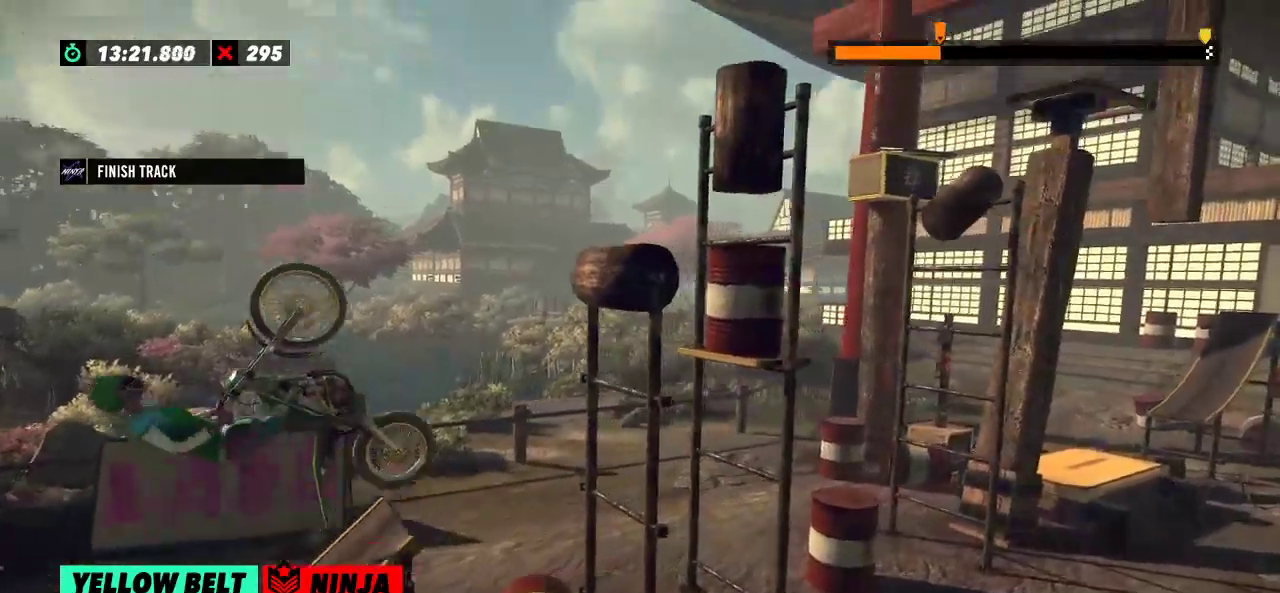
{"buttons": ["R2"], "left_stick": "left", "events": [[400, "left_stick", "left"]]}
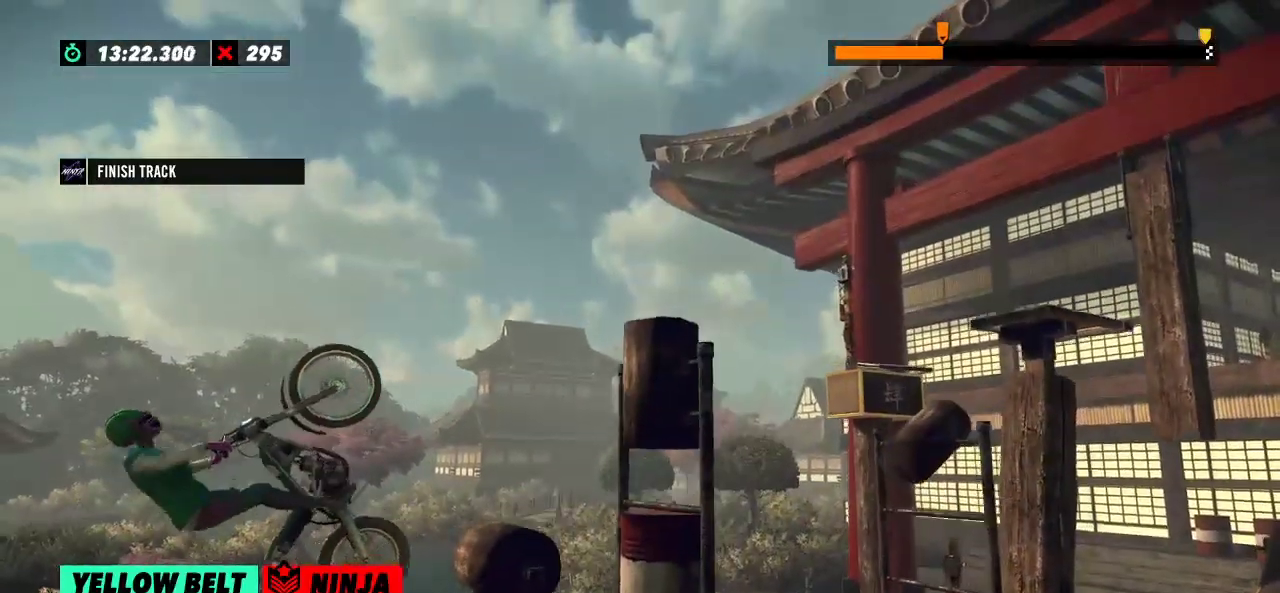
{"buttons": ["R2"], "left_stick": "right", "events": [[117, "left_stick", "center"], [250, "left_stick", "right"]]}